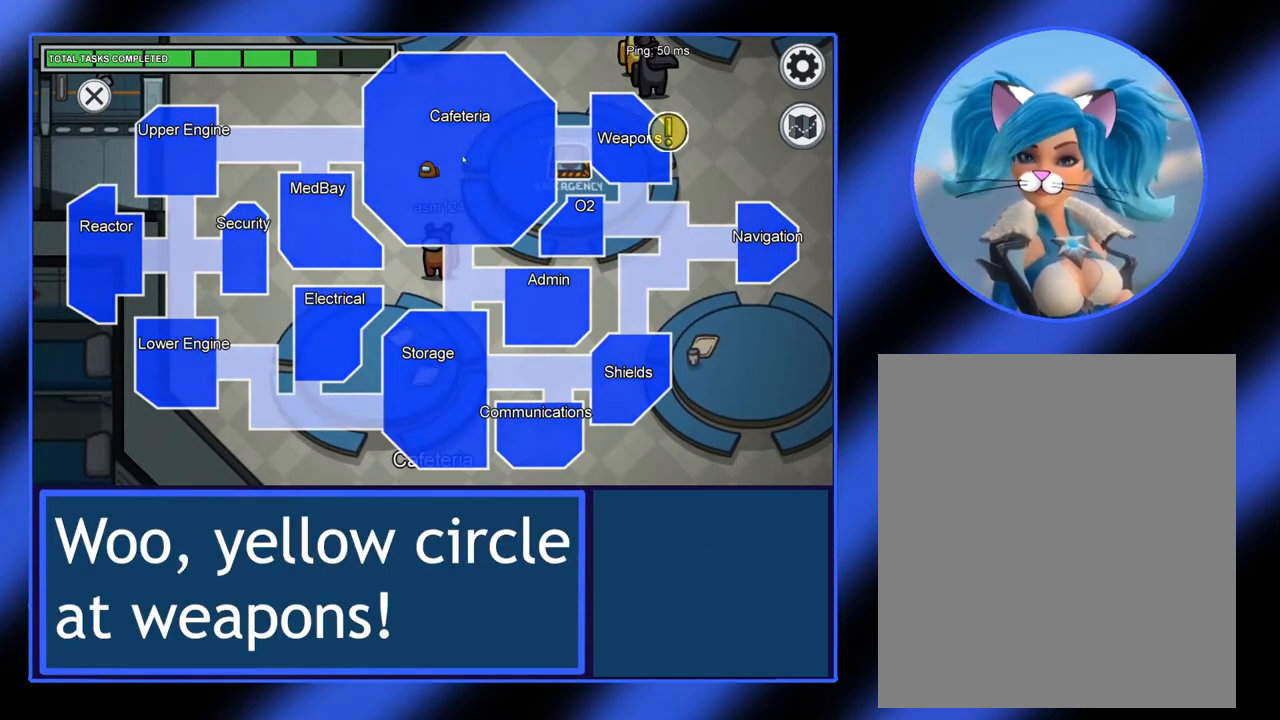
Gameplay with keyboard and mouse; each line is a JSON object with the keys and mouse buttons held at the frame after it. "events" lists presses ("down") and releases ("up") of "mouse_left", "mouse_wheel", "mouse_right", "mouse_mb4" and "mouse_mb5" between this image and that frame as [ms after this image, input, new state], when the widget could be followed in between. "mouse_left", "mouse_wheel", "mouse_right", "mouse_mb4", "mouse_mb5" = the "left", "wheel", "right", "mb4", "mb5" buttons of the "mouse" list. No other keys are recorded. "wheel" means that the mouse wheel is clicked or scrolled. Not read: mouse_move.
{"keys": [], "mouse": [], "events": []}
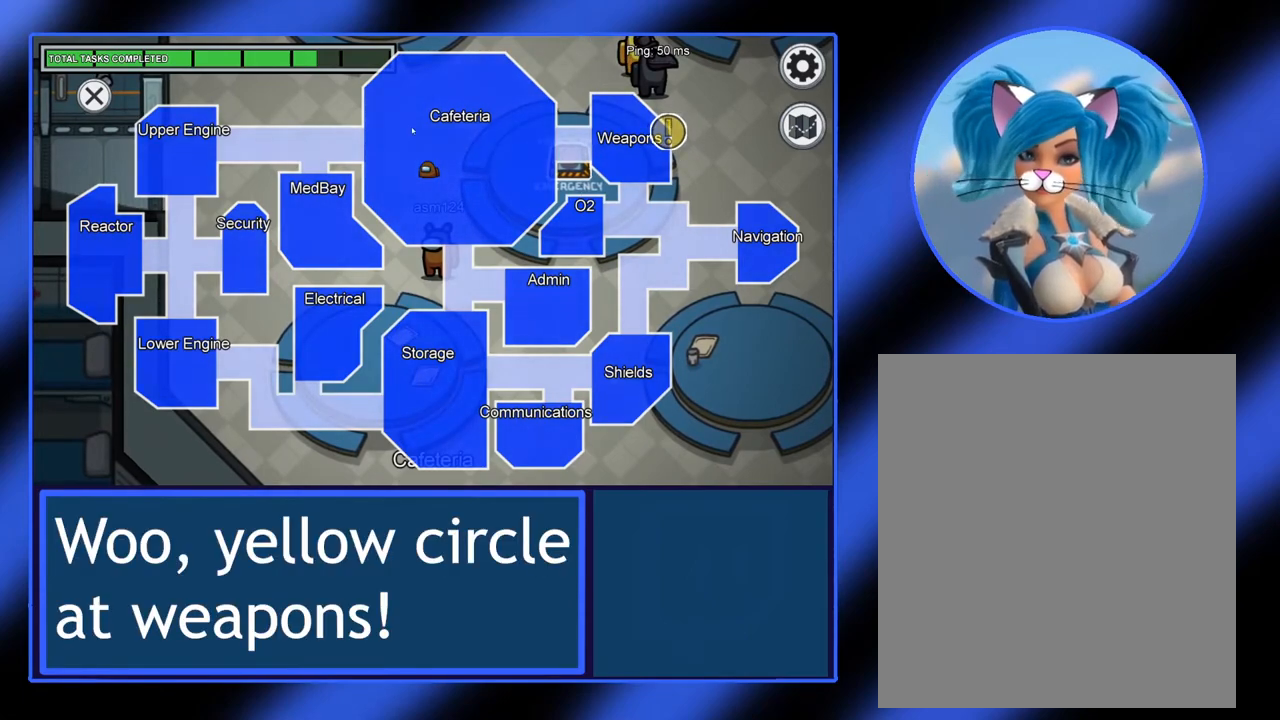
{"keys": [], "mouse": [], "events": []}
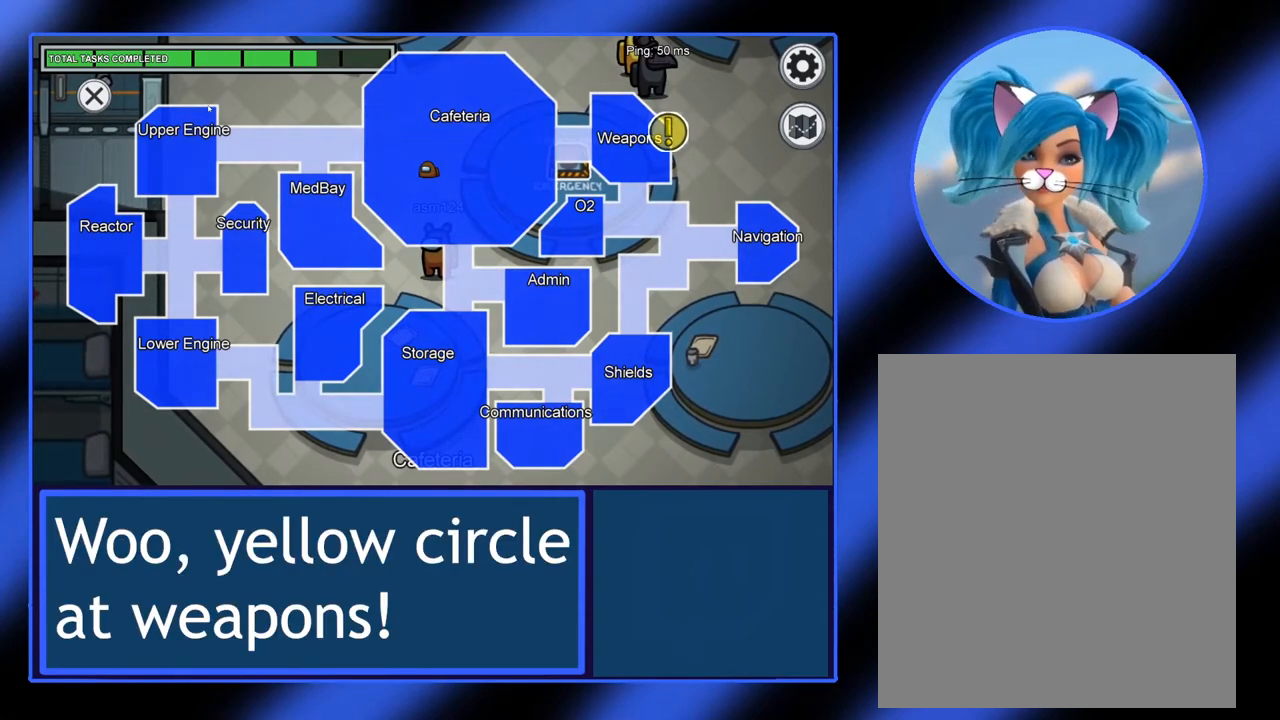
{"keys": [], "mouse": [], "events": []}
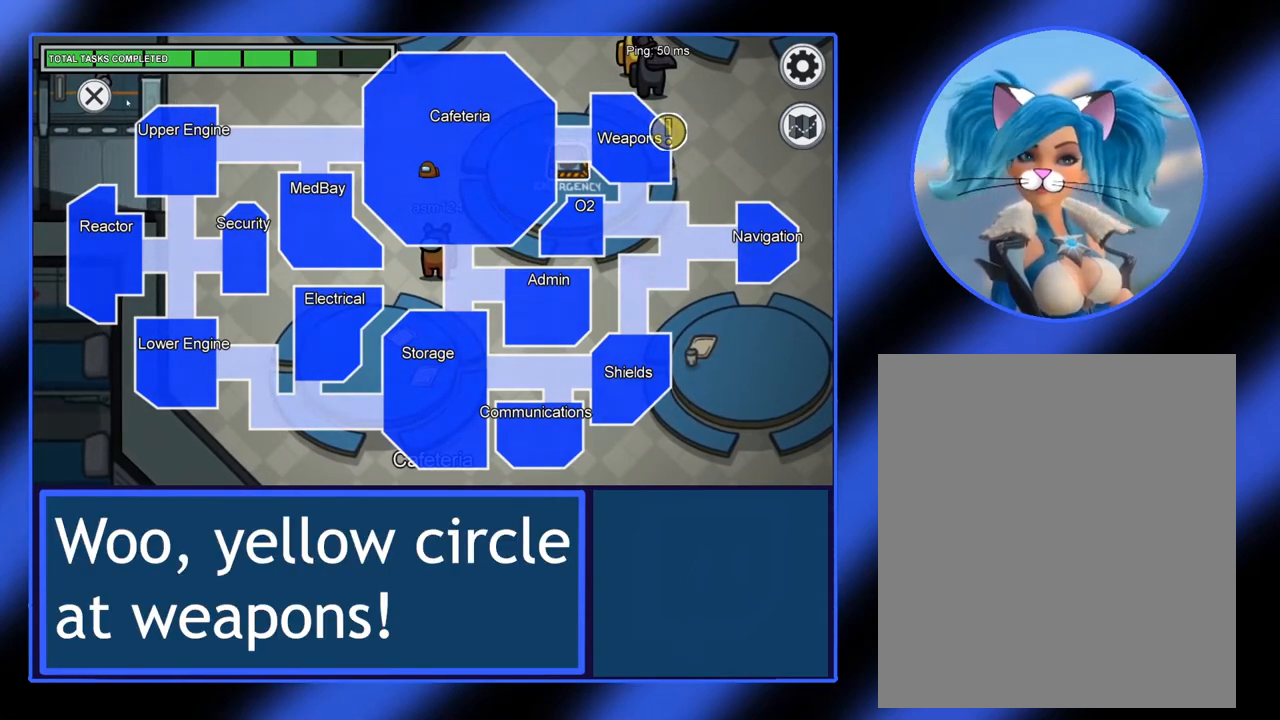
{"keys": [], "mouse": [], "events": [[283, "mouse_left", "down"], [367, "mouse_left", "up"]]}
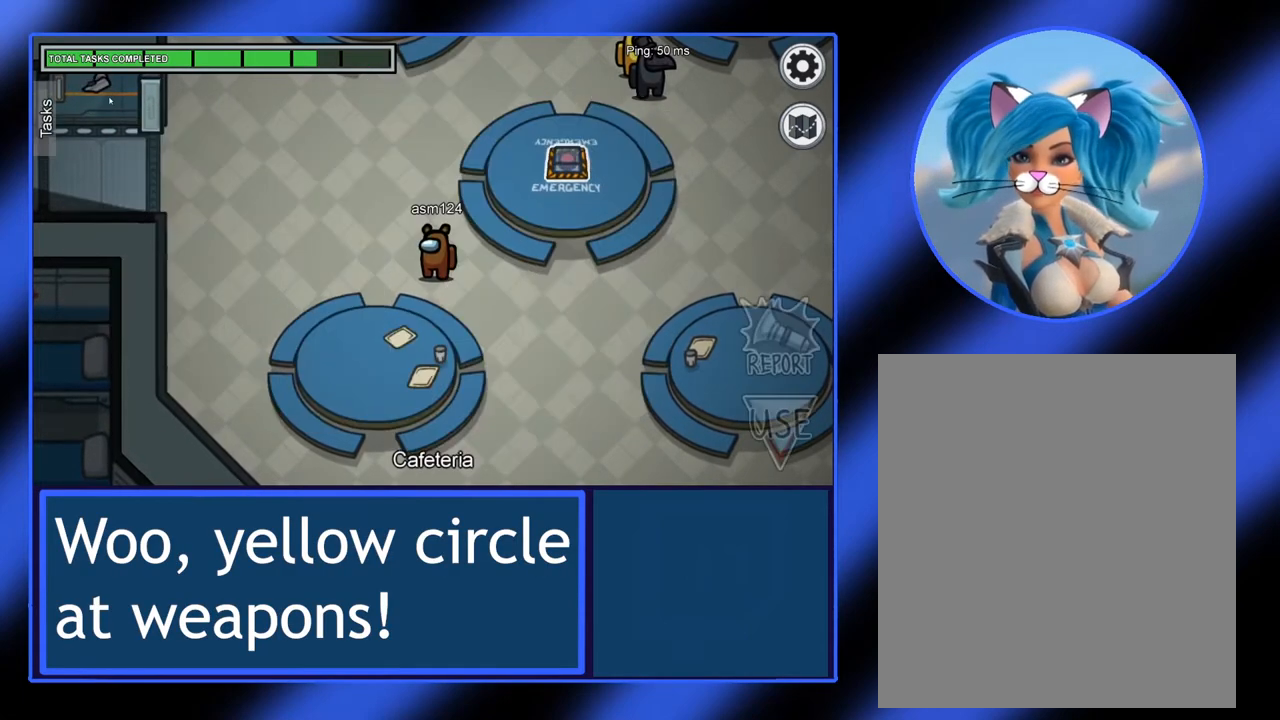
{"keys": [], "mouse": [], "events": []}
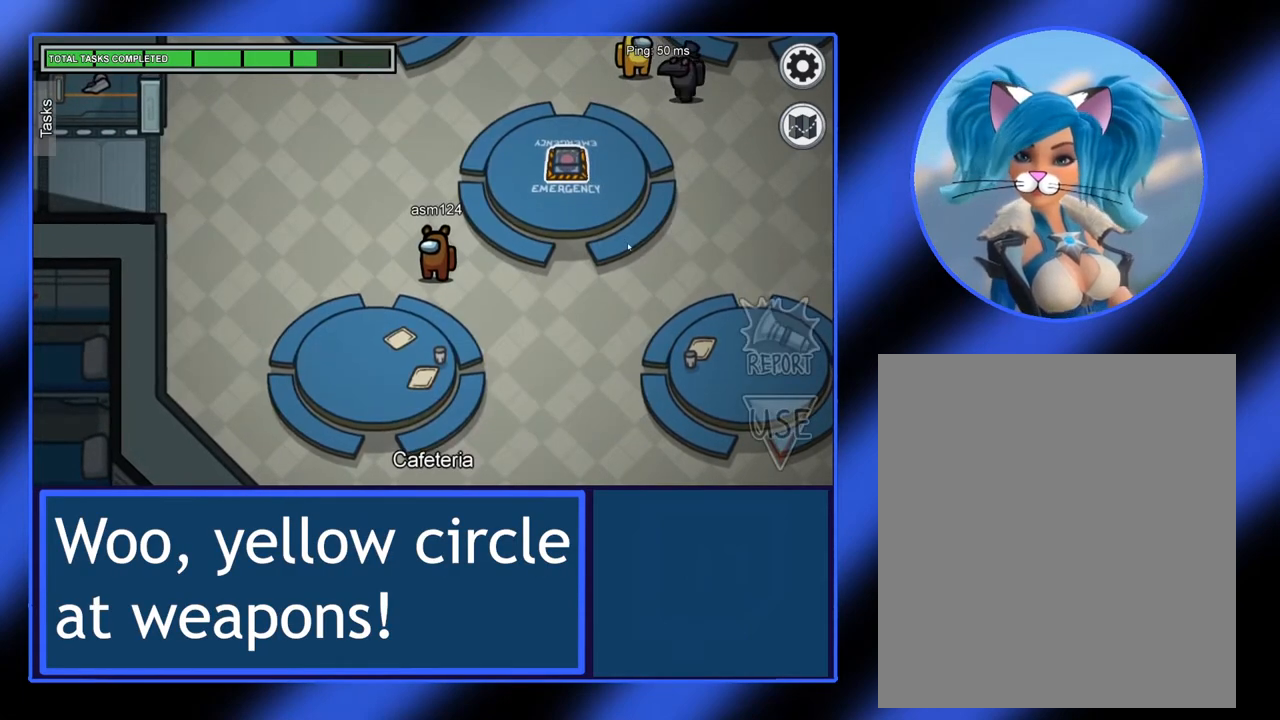
{"keys": [], "mouse": [], "events": []}
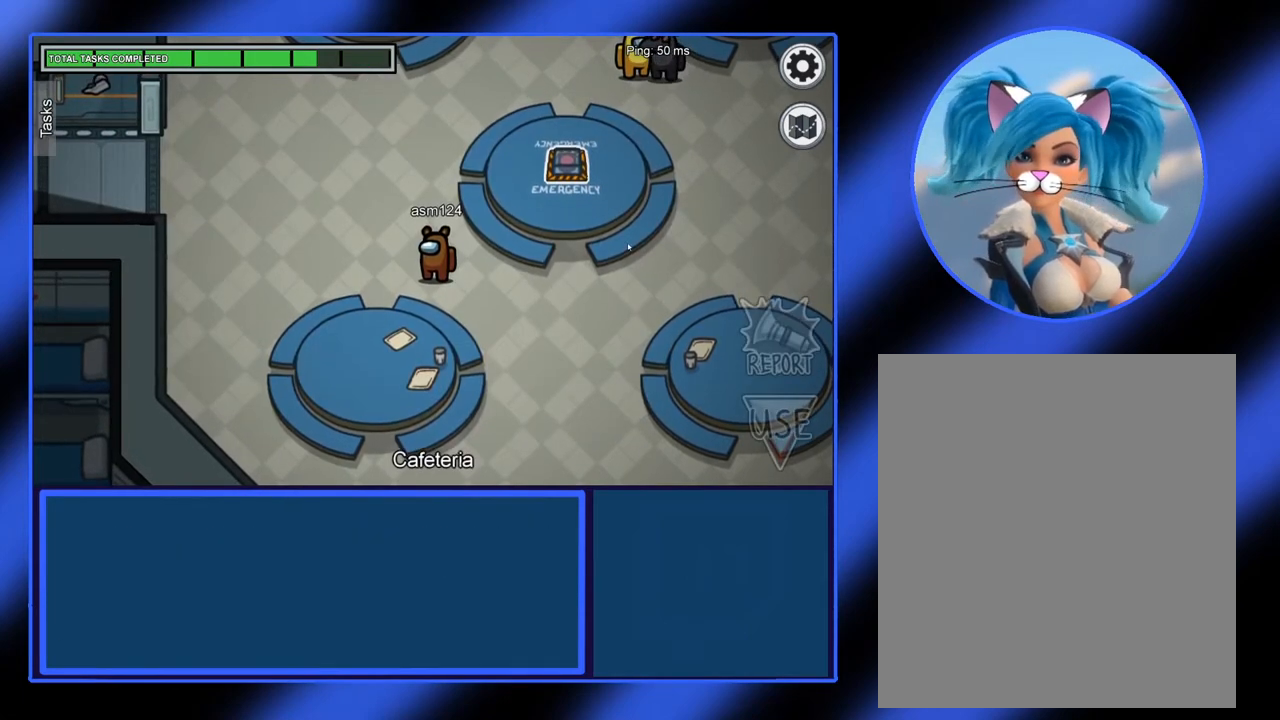
{"keys": [], "mouse": [], "events": []}
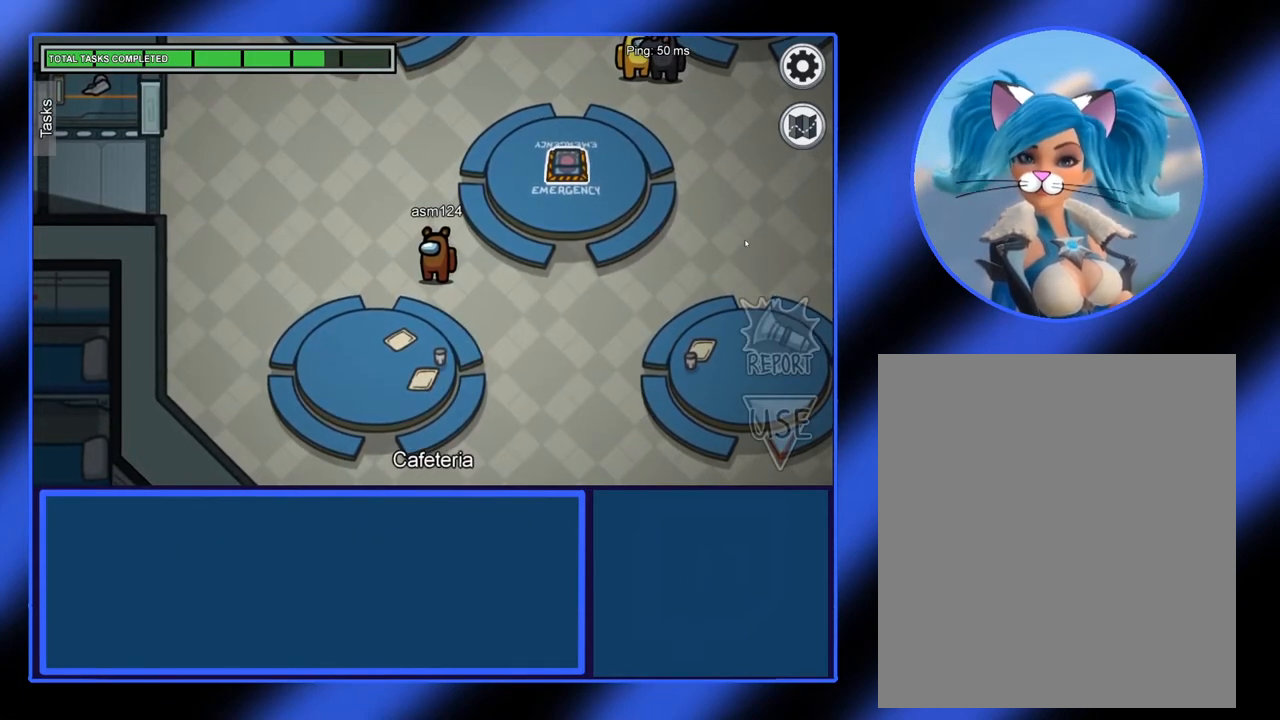
{"keys": [], "mouse": ["left"], "events": [[50, "mouse_left", "down"]]}
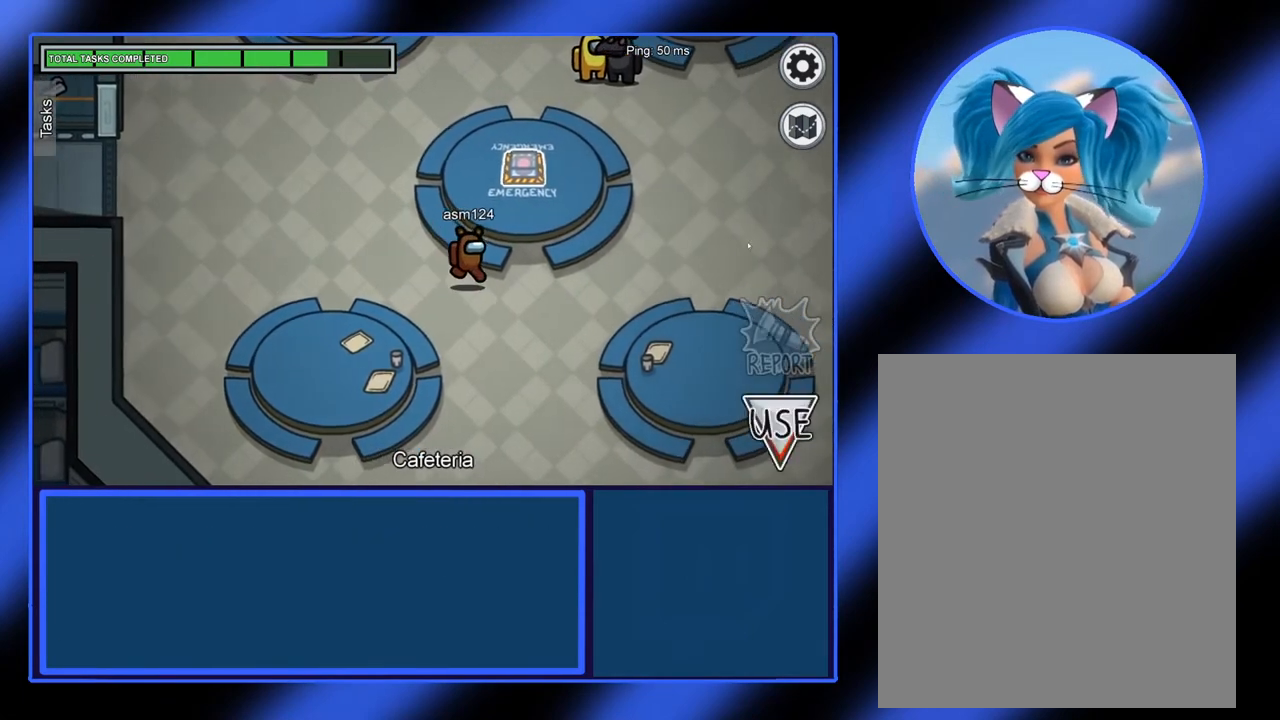
{"keys": [], "mouse": ["left"], "events": []}
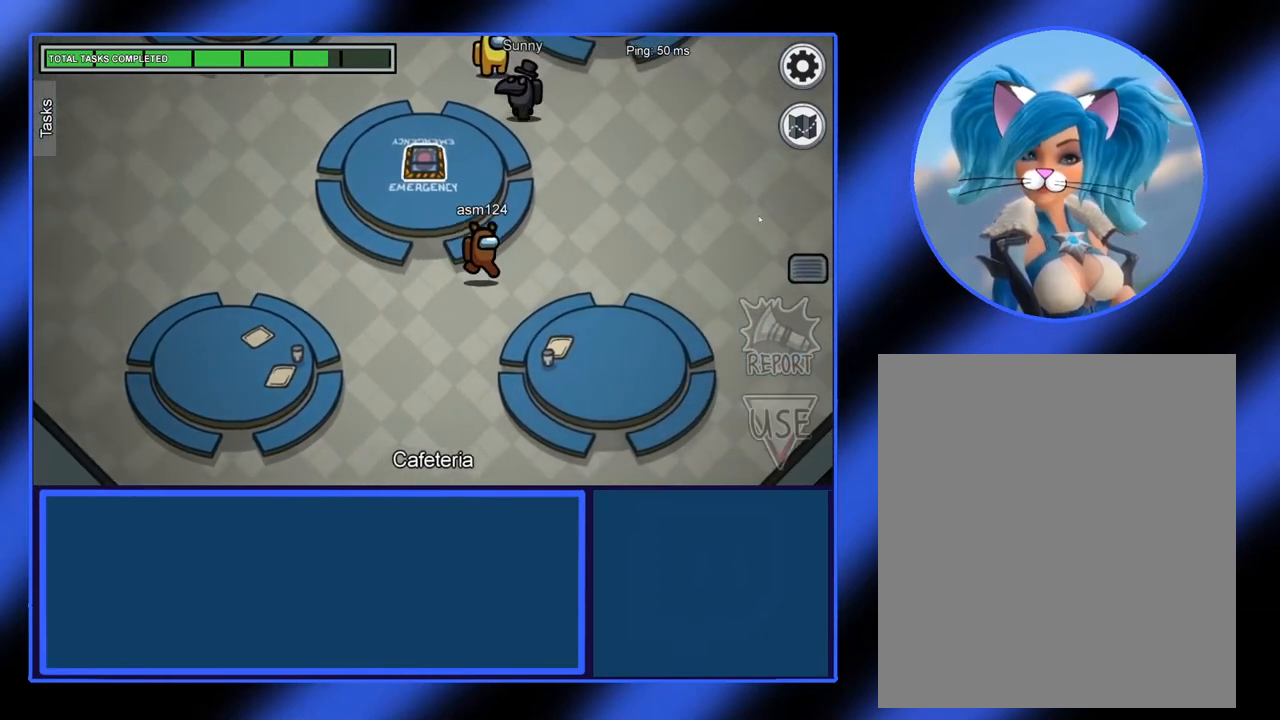
{"keys": [], "mouse": ["left"], "events": []}
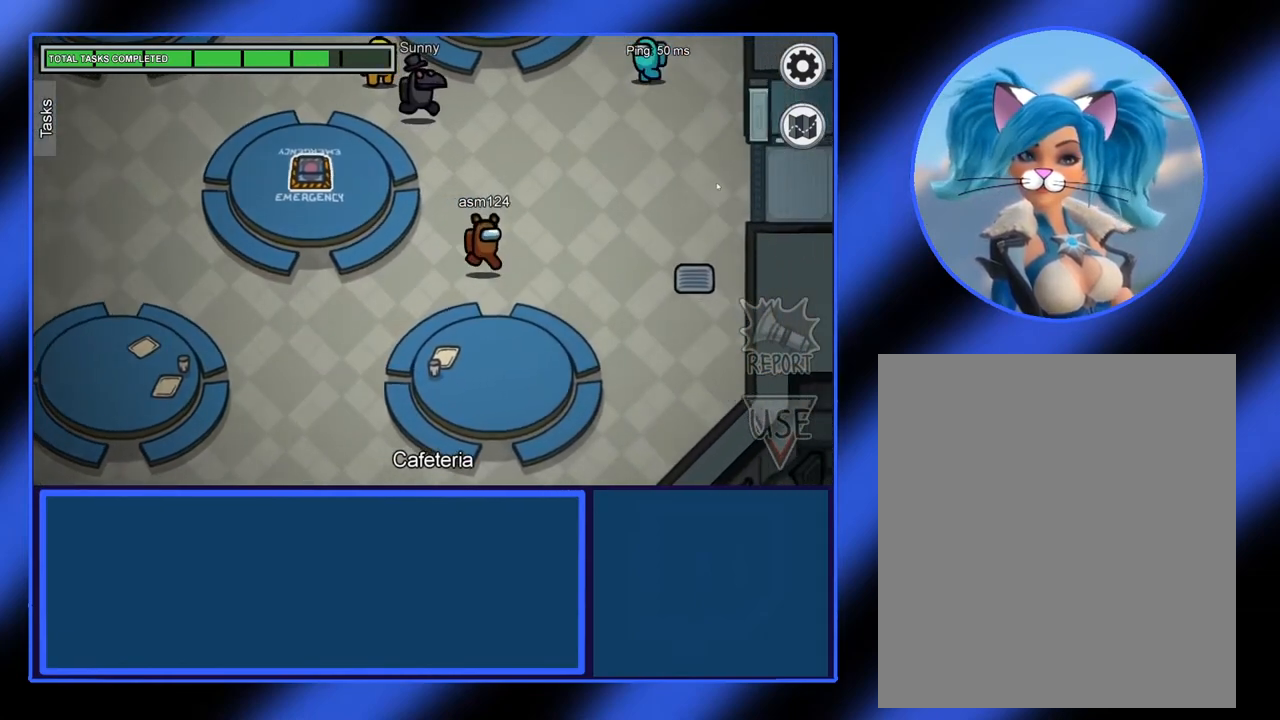
{"keys": [], "mouse": ["left"], "events": []}
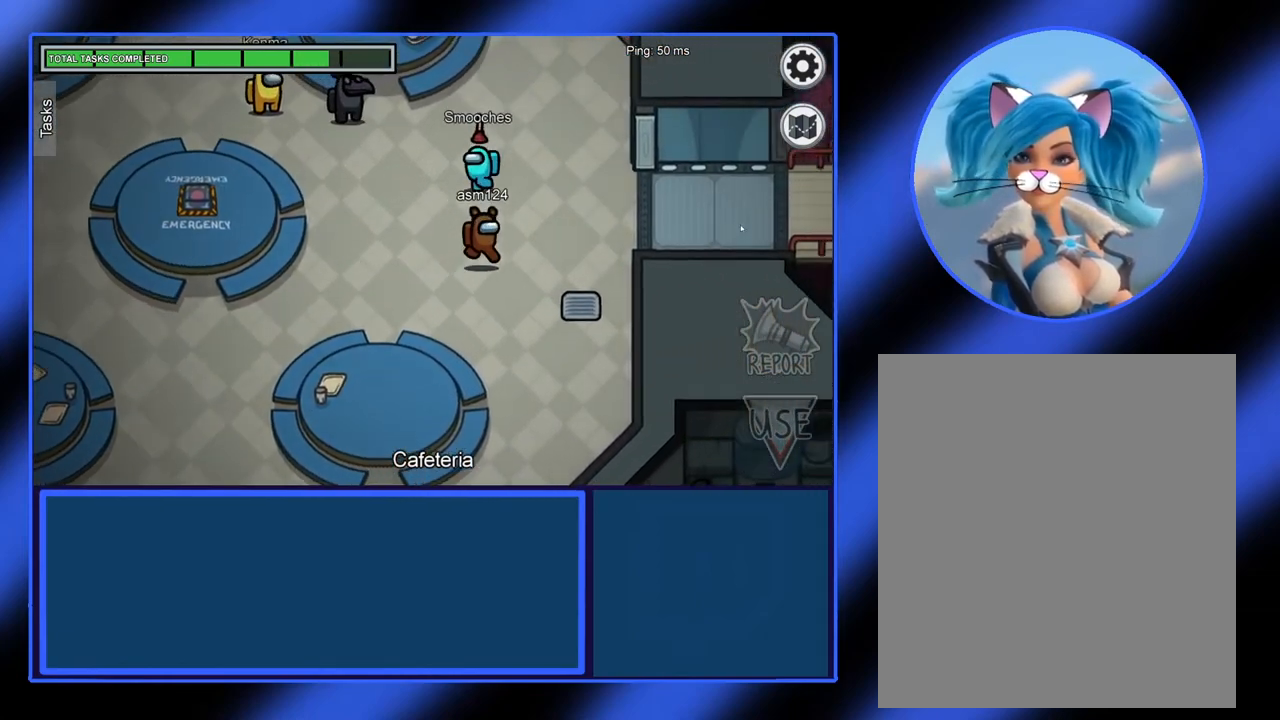
{"keys": [], "mouse": ["left"], "events": []}
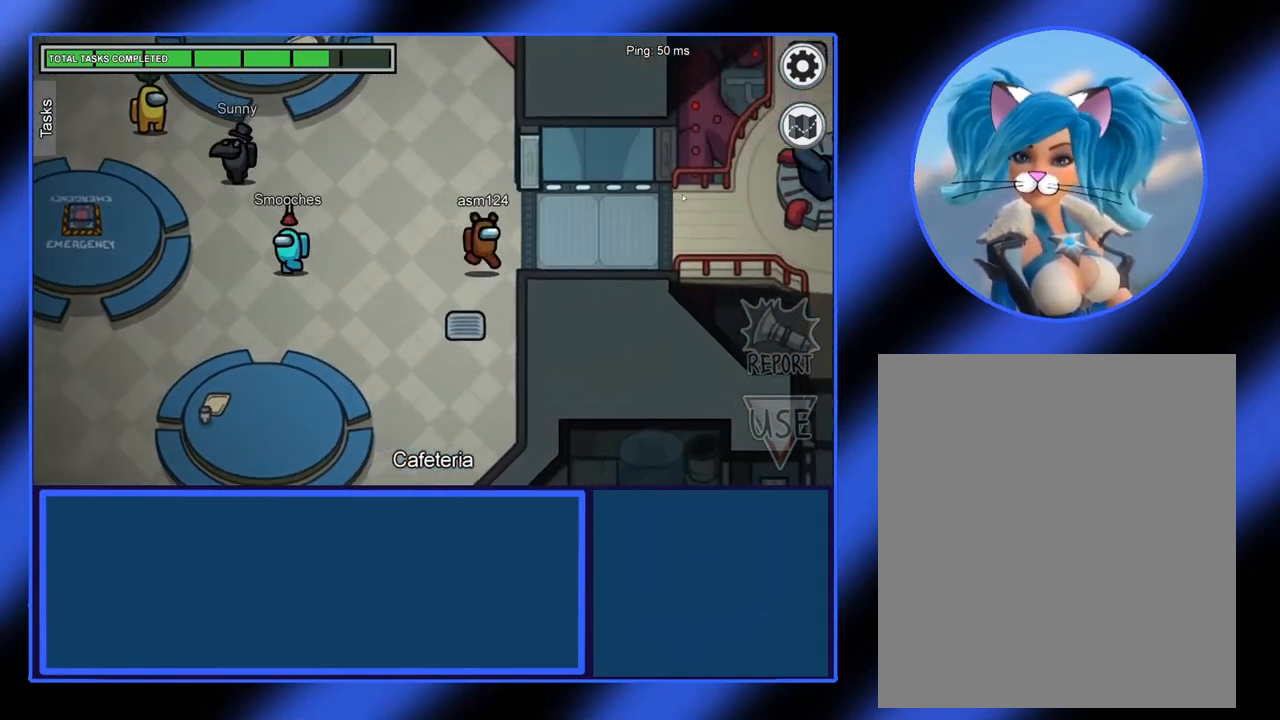
{"keys": [], "mouse": ["left"], "events": []}
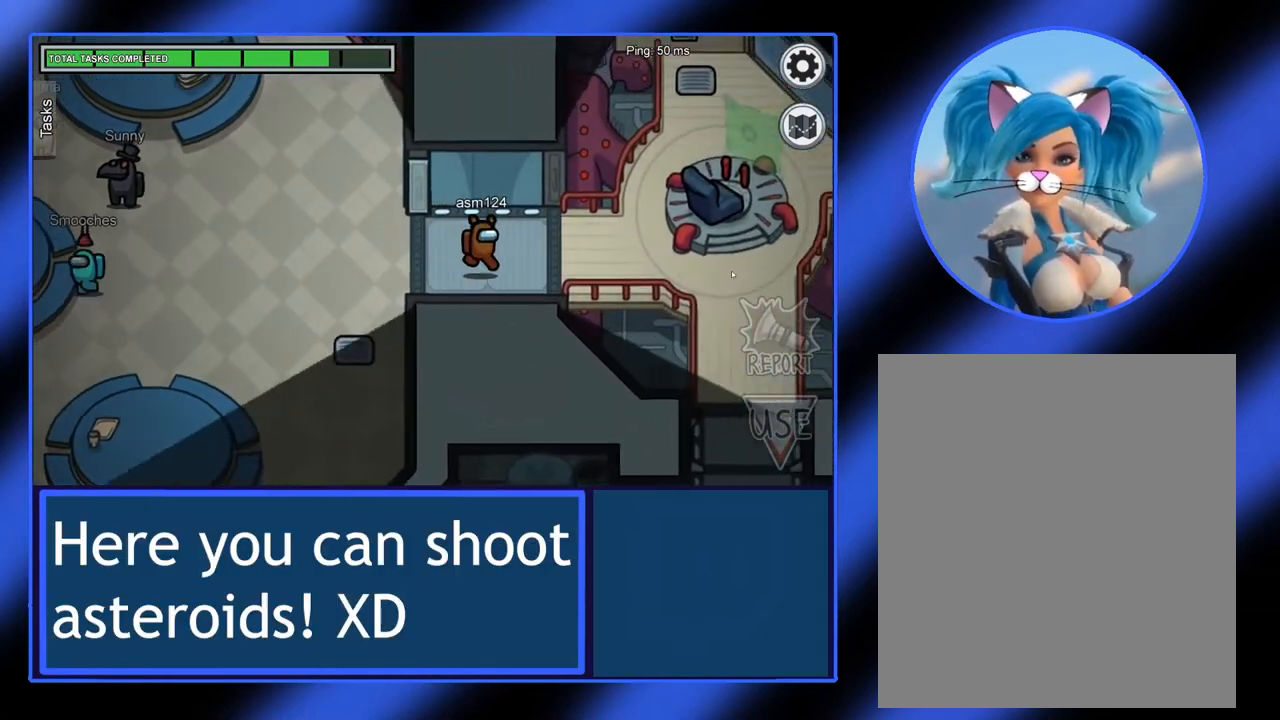
{"keys": [], "mouse": ["left"], "events": []}
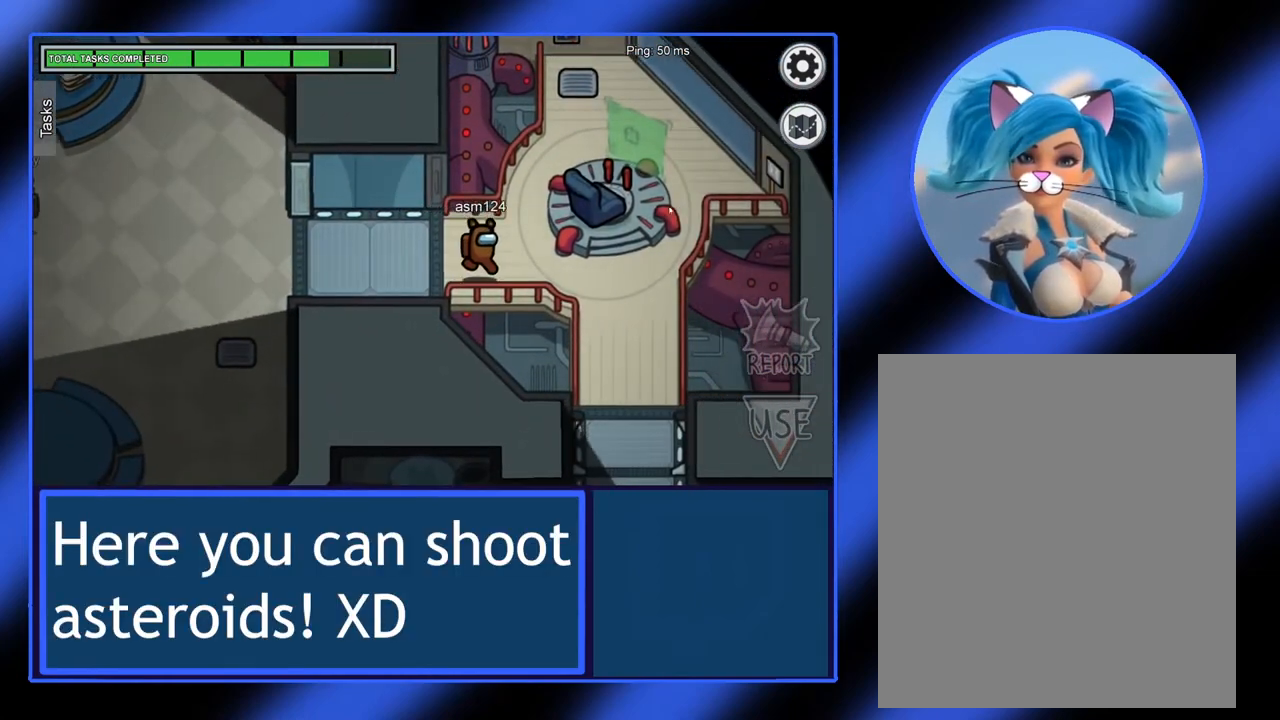
{"keys": [], "mouse": ["left"], "events": []}
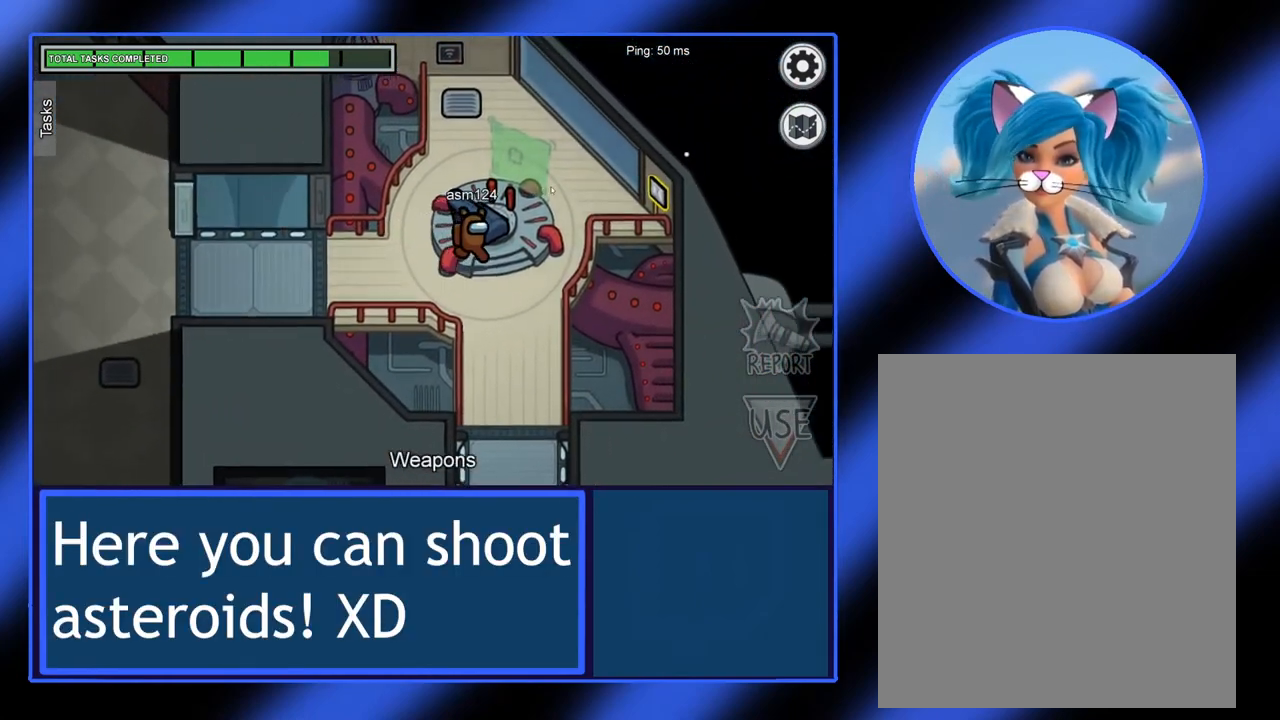
{"keys": [], "mouse": [], "events": [[200, "mouse_left", "up"], [317, "mouse_left", "down"], [433, "mouse_left", "up"]]}
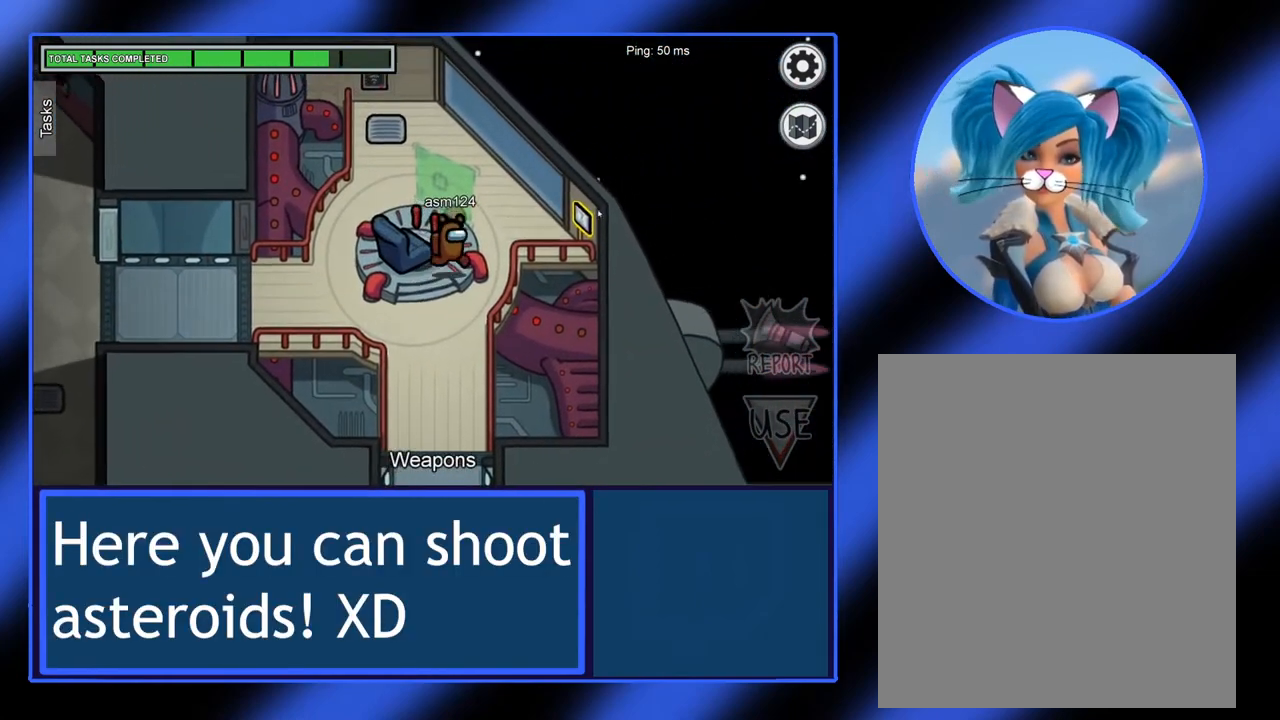
{"keys": [], "mouse": ["left"], "events": [[450, "mouse_left", "down"]]}
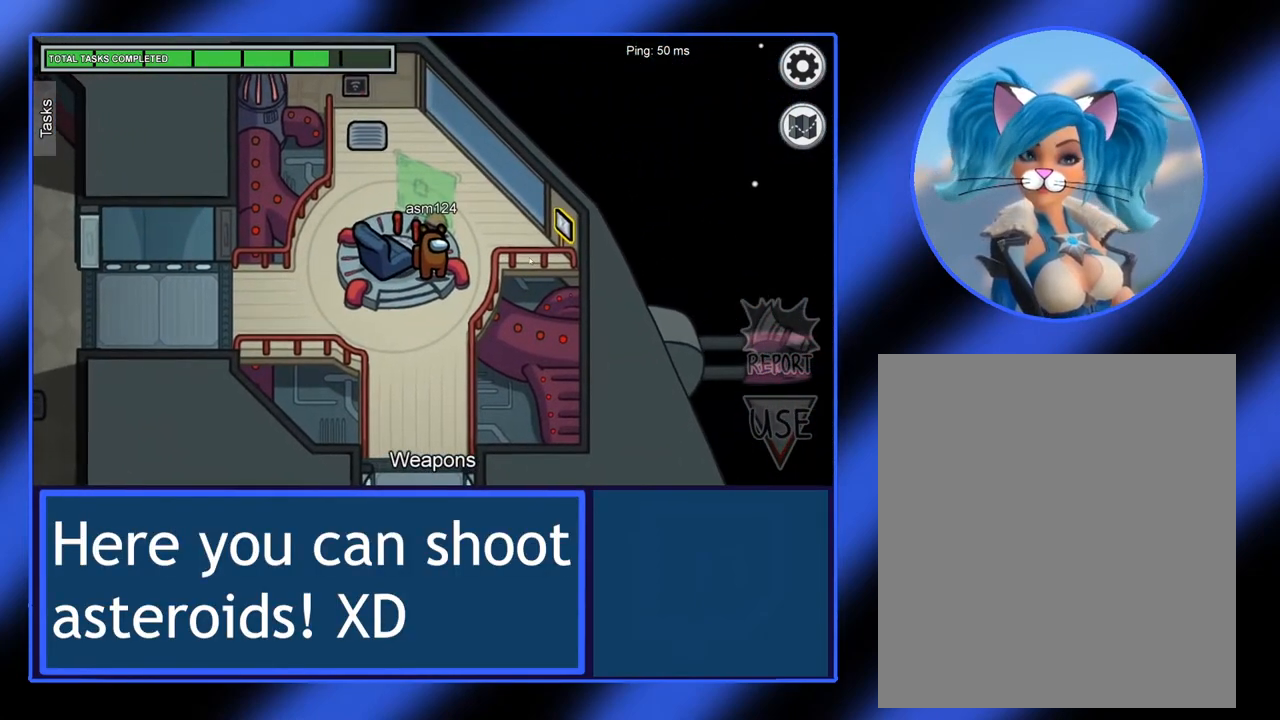
{"keys": [], "mouse": ["left"], "events": []}
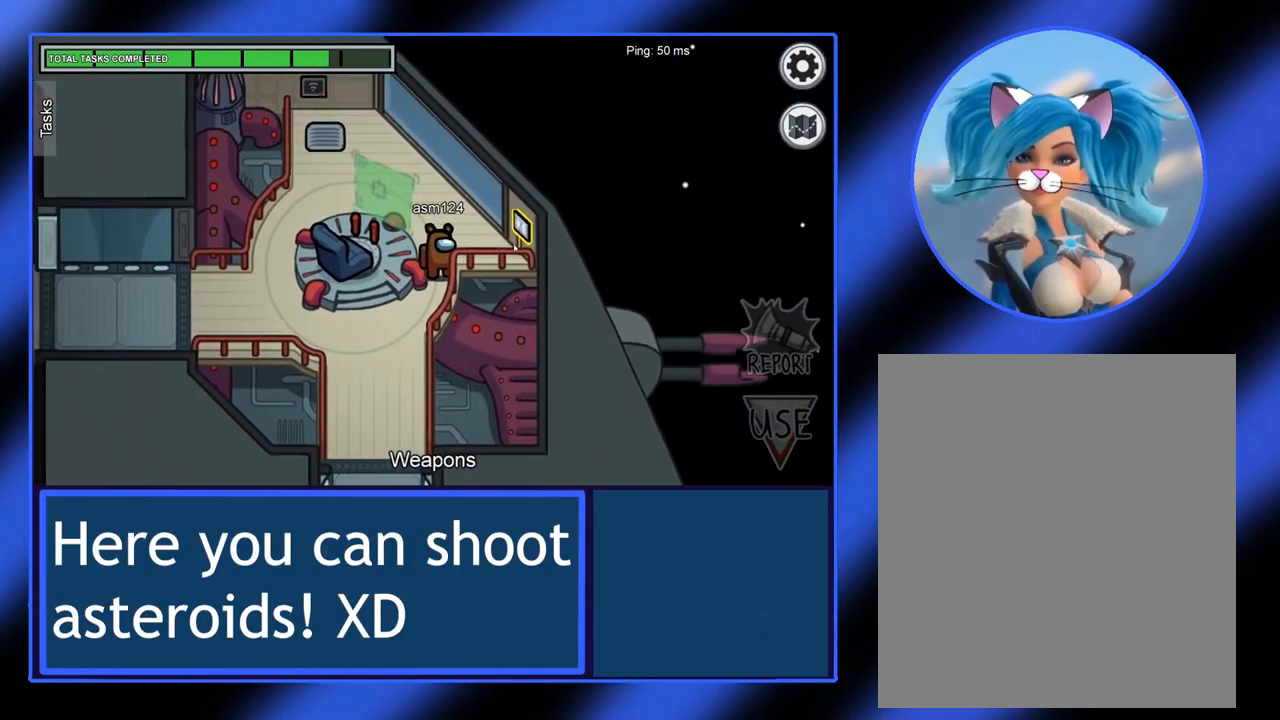
{"keys": [], "mouse": [], "events": [[17, "mouse_left", "up"]]}
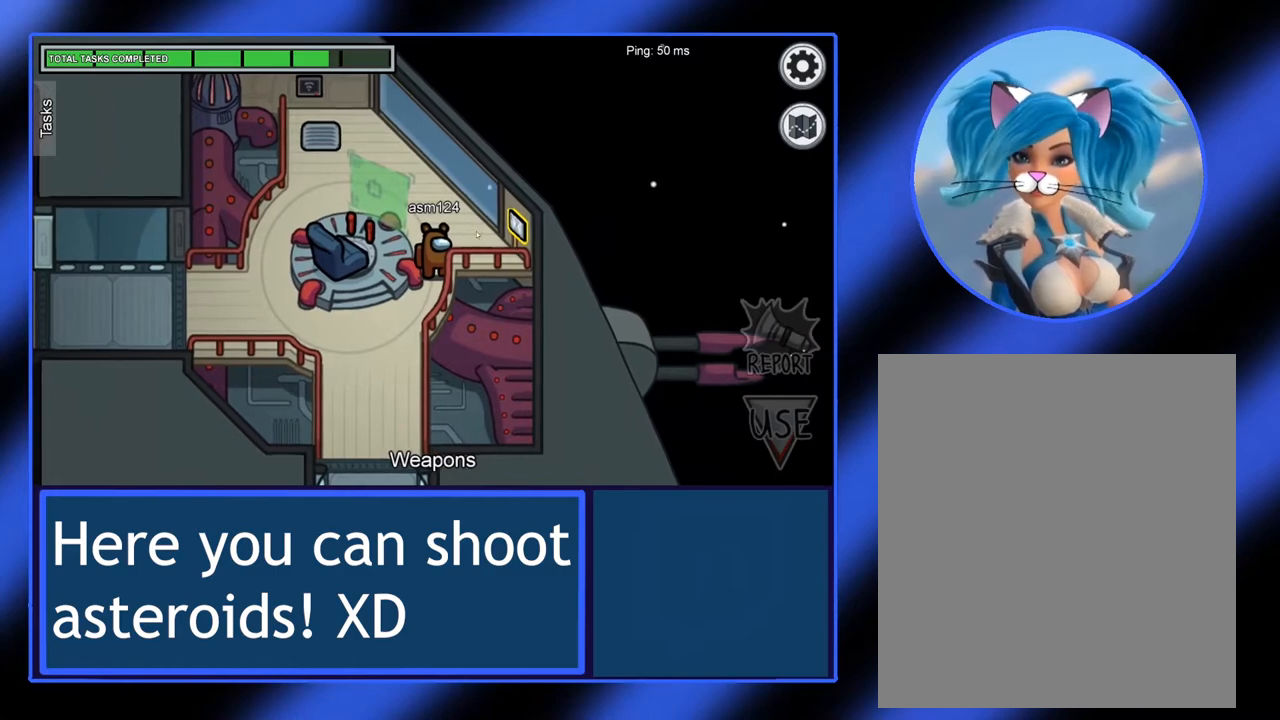
{"keys": [], "mouse": ["left"], "events": [[67, "mouse_left", "down"]]}
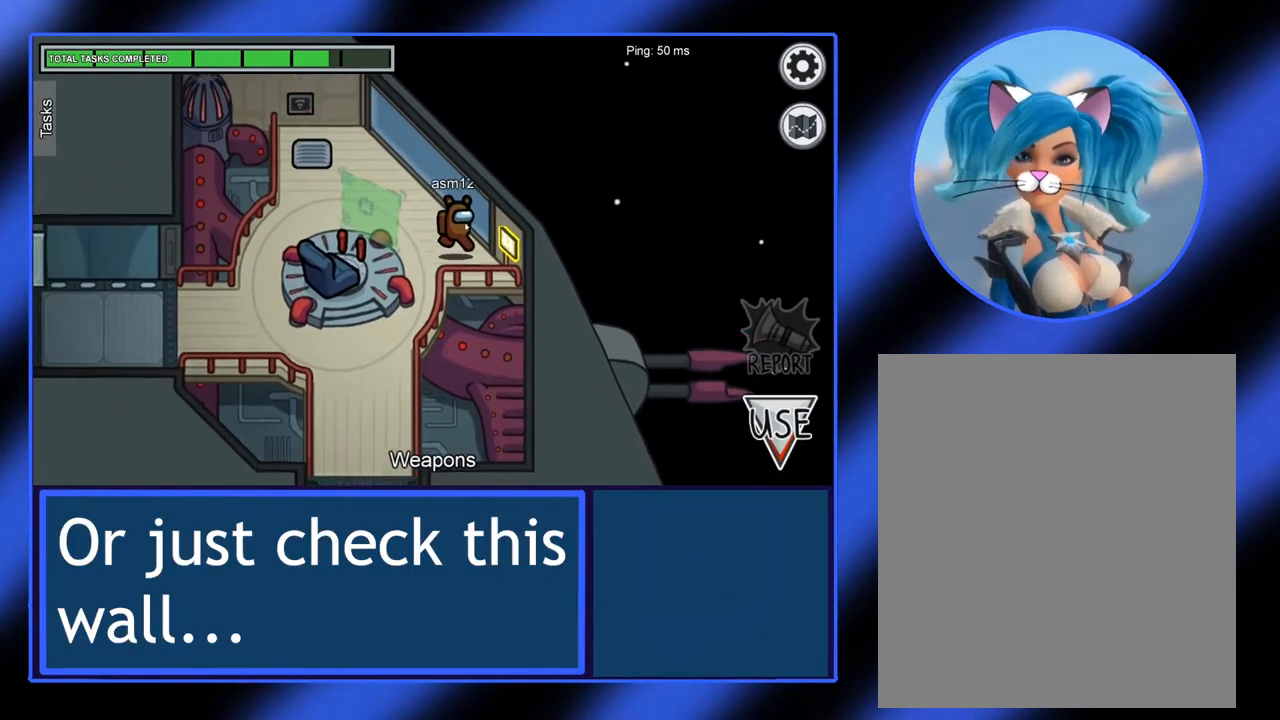
{"keys": [], "mouse": [], "events": [[267, "mouse_left", "up"]]}
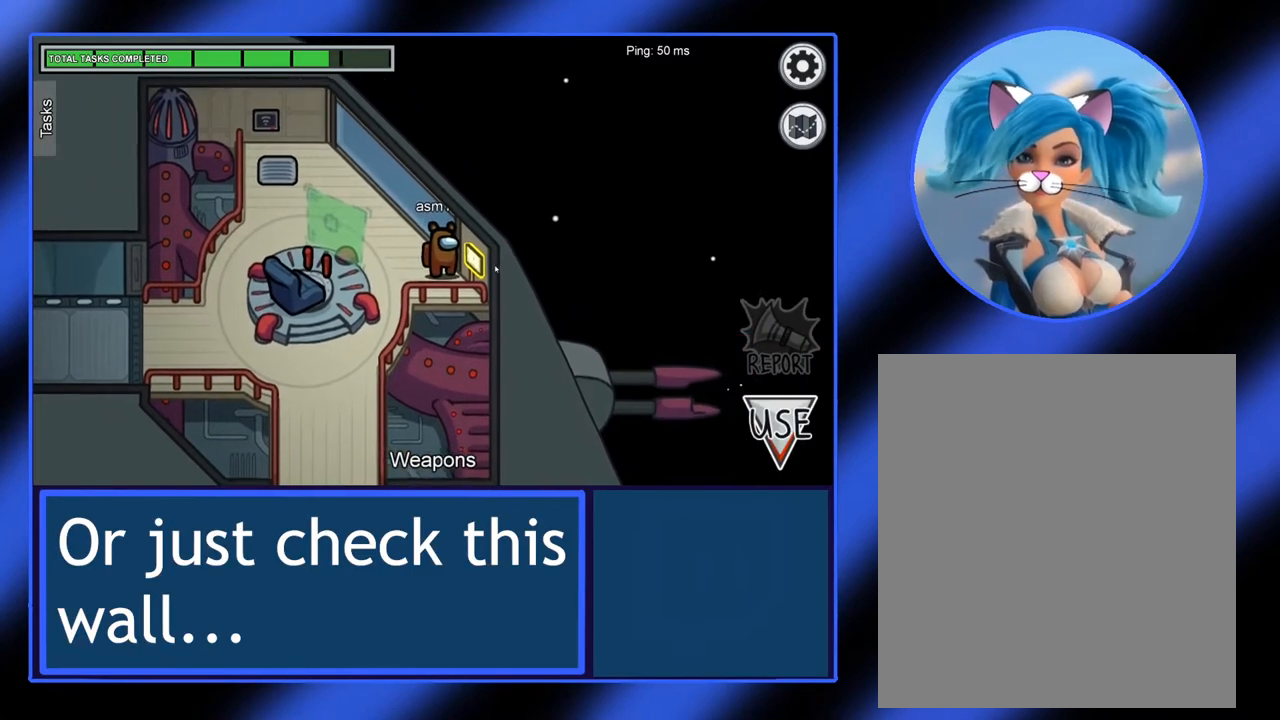
{"keys": [], "mouse": [], "events": [[300, "mouse_left", "down"], [383, "mouse_left", "up"]]}
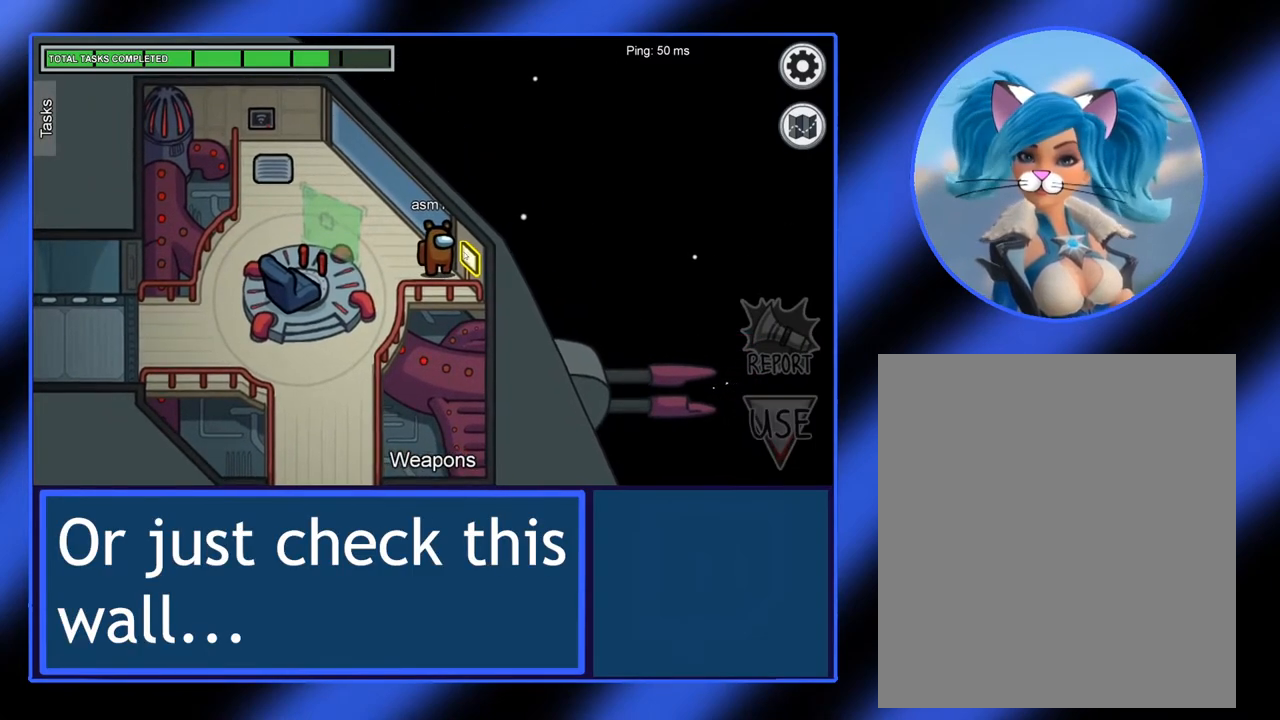
{"keys": [], "mouse": [], "events": []}
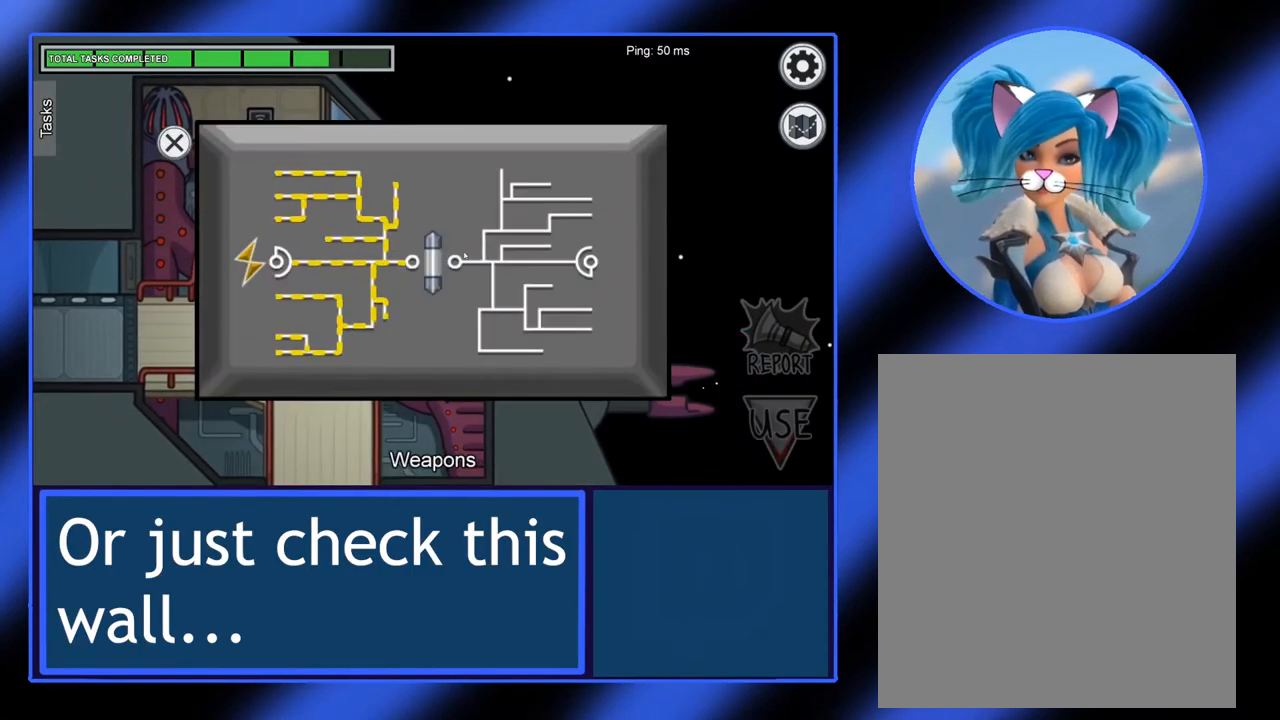
{"keys": [], "mouse": [], "events": []}
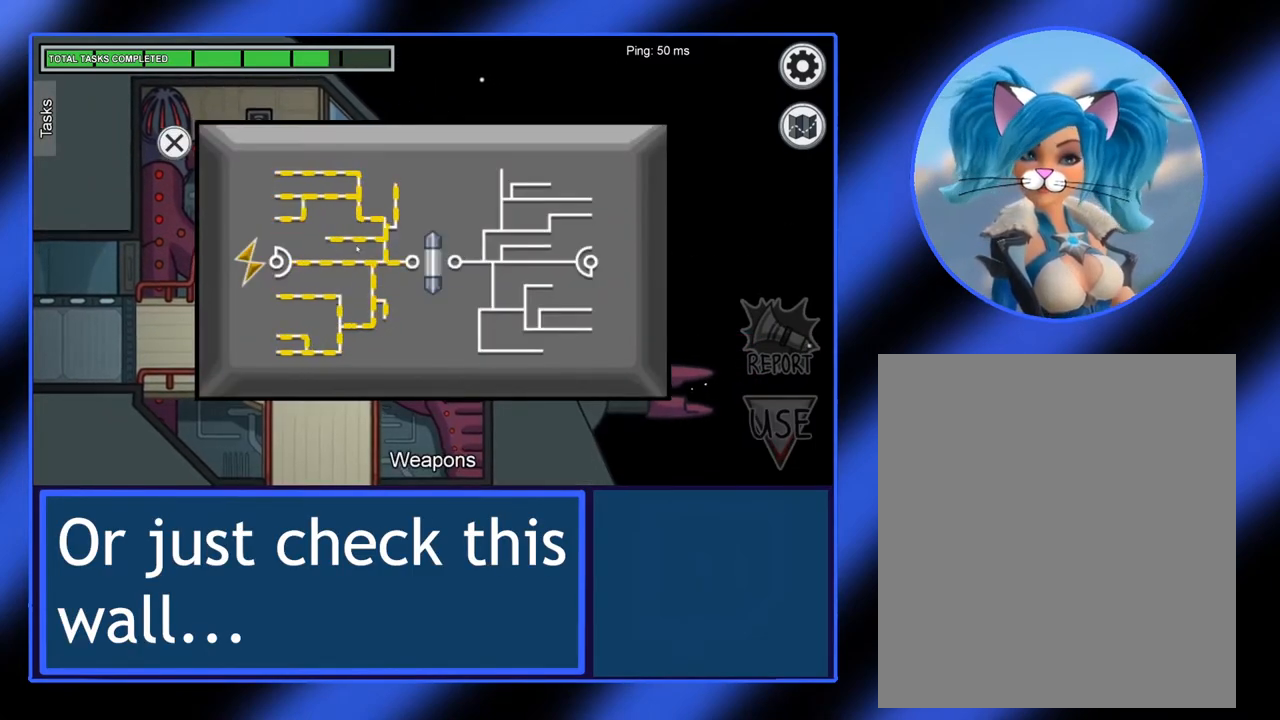
{"keys": [], "mouse": [], "events": []}
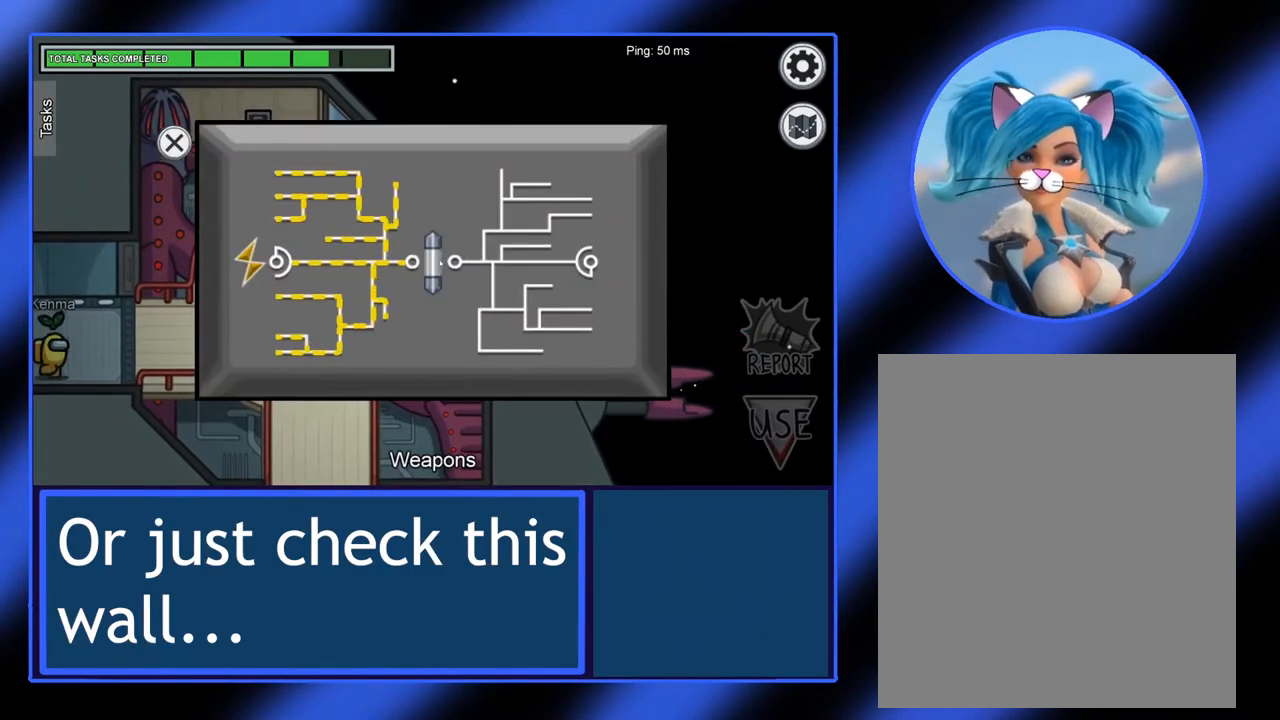
{"keys": [], "mouse": ["left"], "events": [[117, "mouse_left", "down"]]}
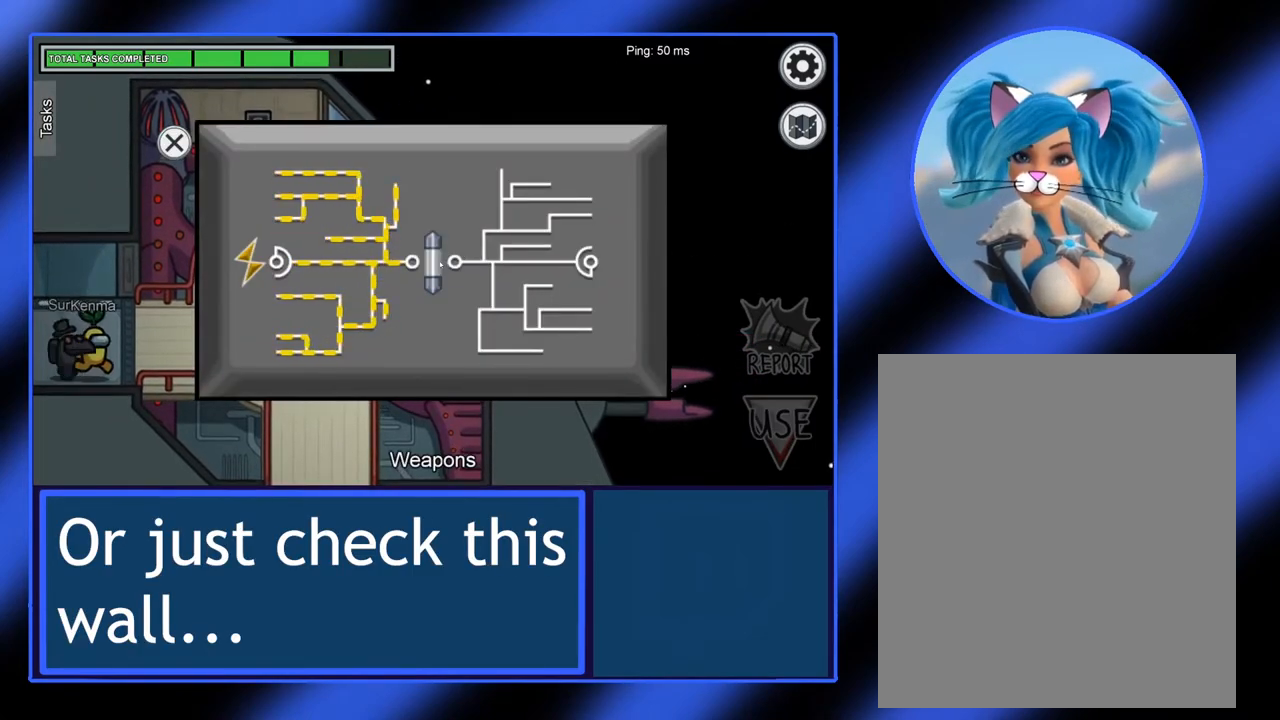
{"keys": [], "mouse": [], "events": [[33, "mouse_left", "up"]]}
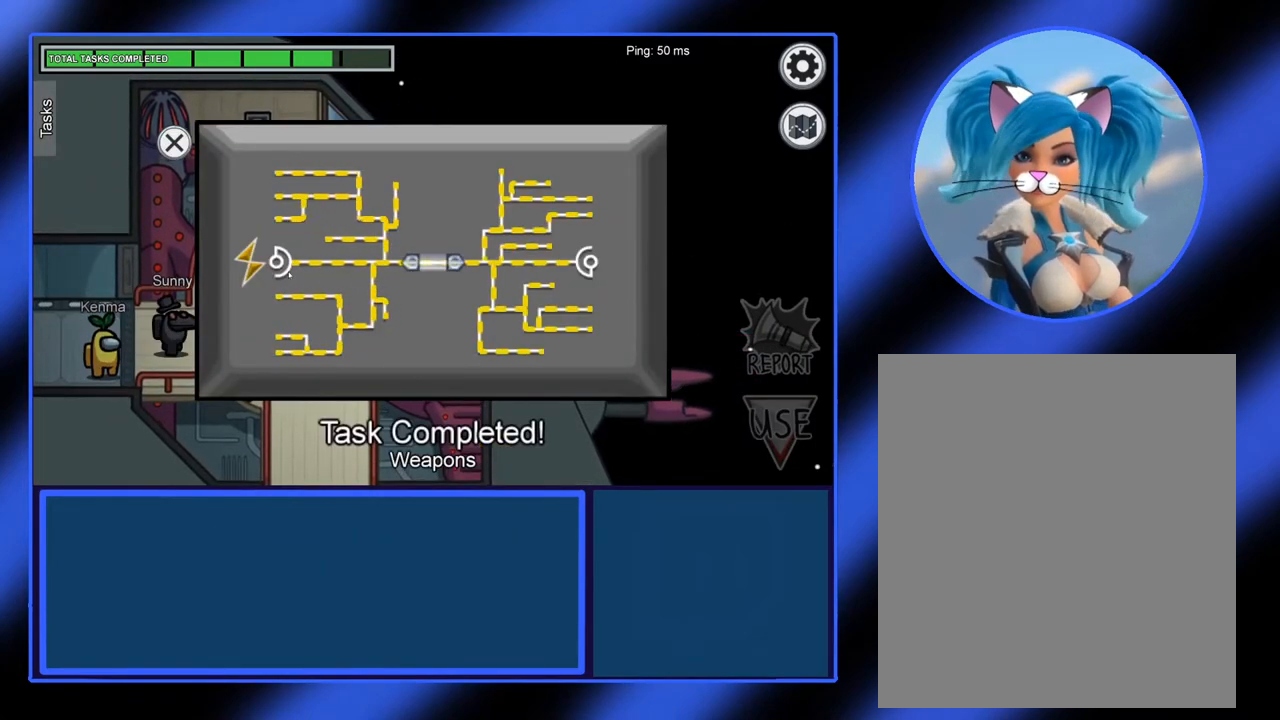
{"keys": [], "mouse": [], "events": []}
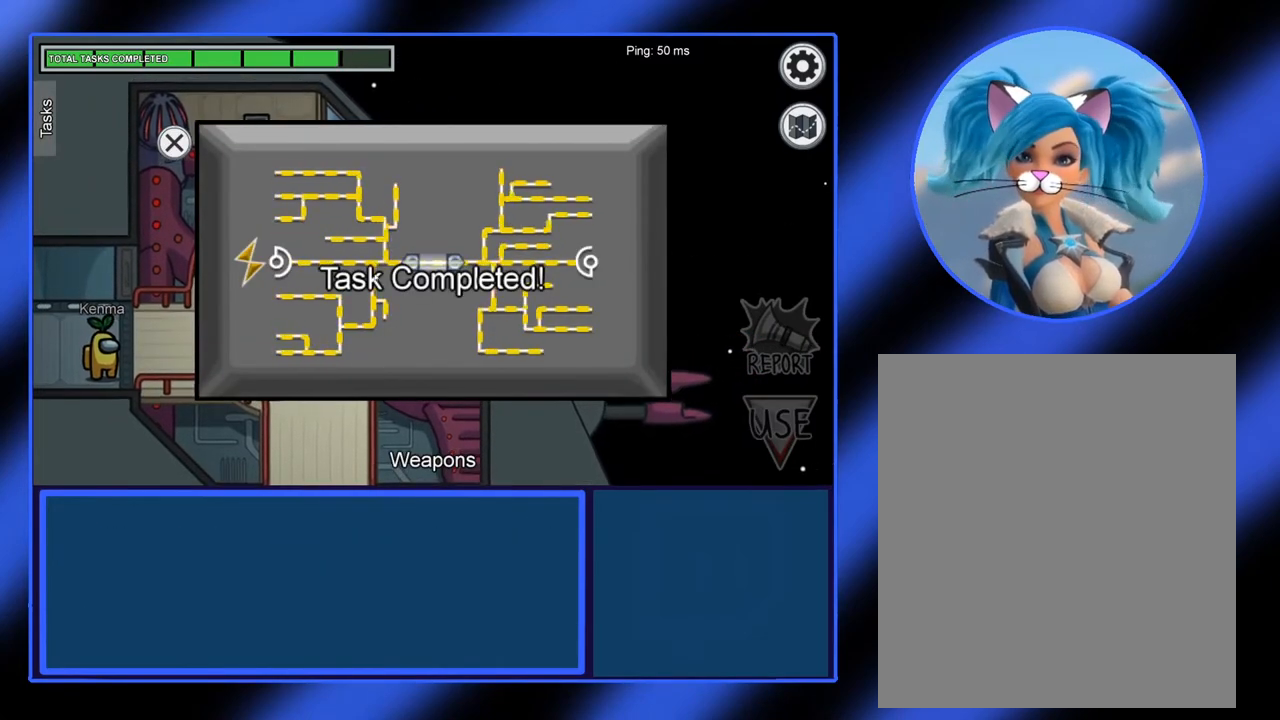
{"keys": [], "mouse": [], "events": []}
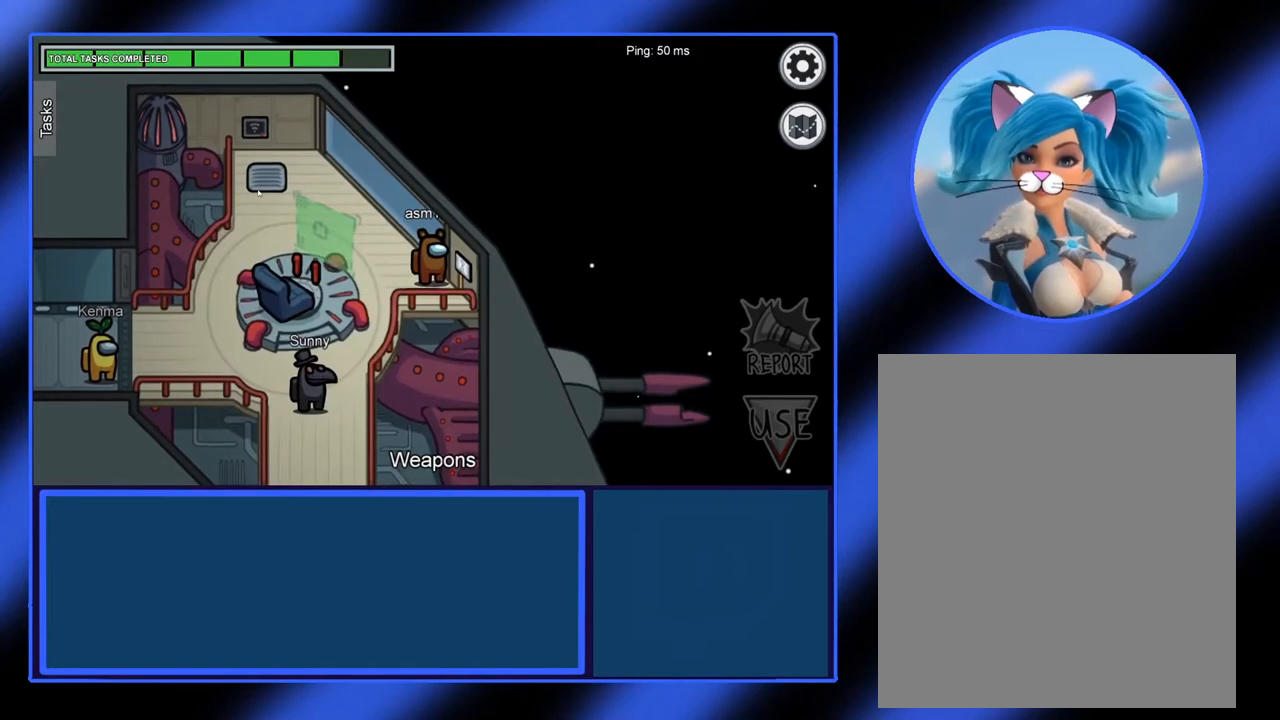
{"keys": [], "mouse": [], "events": []}
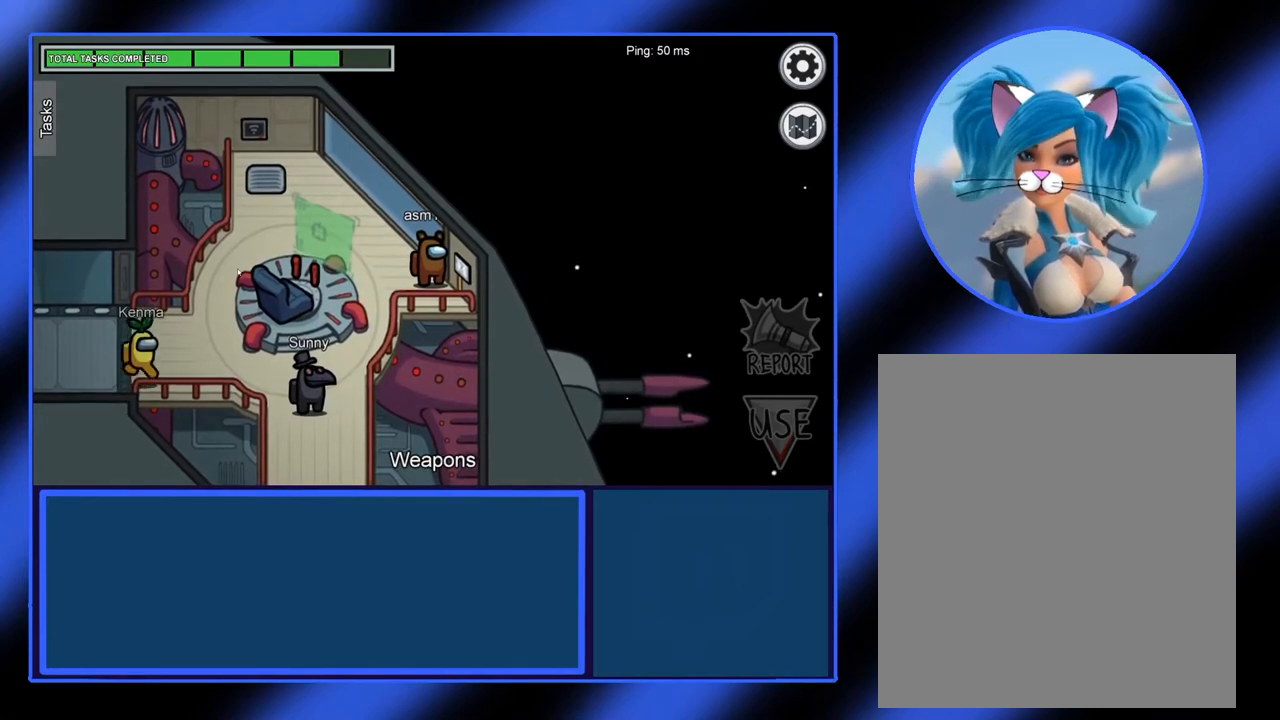
{"keys": [], "mouse": ["left"], "events": [[217, "mouse_left", "down"]]}